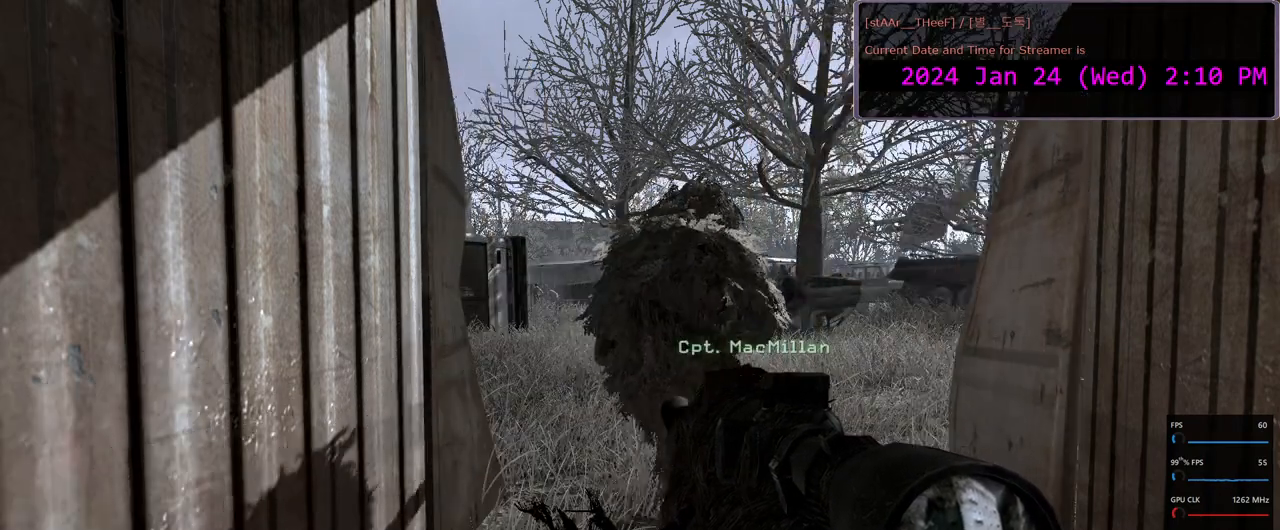
Gameplay with keyboard and mouse; each line is a JSON object with the keys and mouse buttons held at the frame after it. "events" lists presses ("down") and releases ("up") of "1", "2", "3", "4", "5", "a", "c", "d", "e", "f", "g", "n", "q", "r", "s", "shift", "space", "tab", "w", "mouse_left", "mouse_wheel" and "mouse_right" between this image and that frame as [ms after this image, input, new state], when the widget could be followed in between. "mouse_left", "mouse_wheel", "mouse_right" = the "left", "wheel", "right" buttons of the "mouse" list. No other keys are recorded. "wheel" means that the mouse wheel is clicked or scrolled. Mouse movement is not recorded.
{"keys": ["w"], "mouse": [], "events": [[167, "w", "down"], [333, "space", "down"], [433, "space", "up"]]}
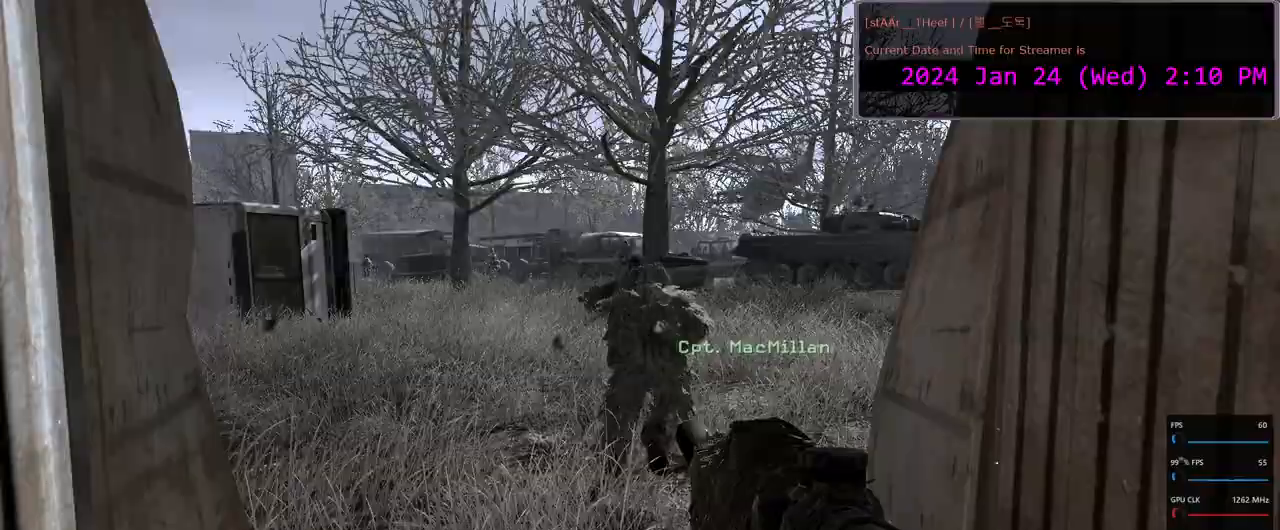
{"keys": ["w"], "mouse": [], "events": [[200, "shift", "down"], [317, "shift", "up"]]}
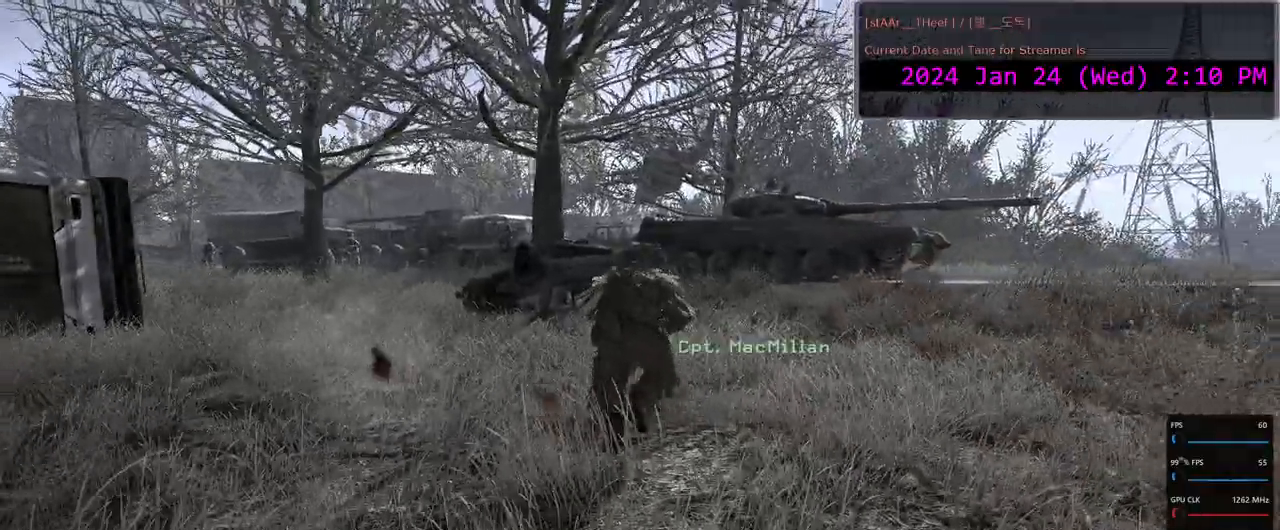
{"keys": ["w"], "mouse": [], "events": [[17, "d", "down"], [150, "d", "up"]]}
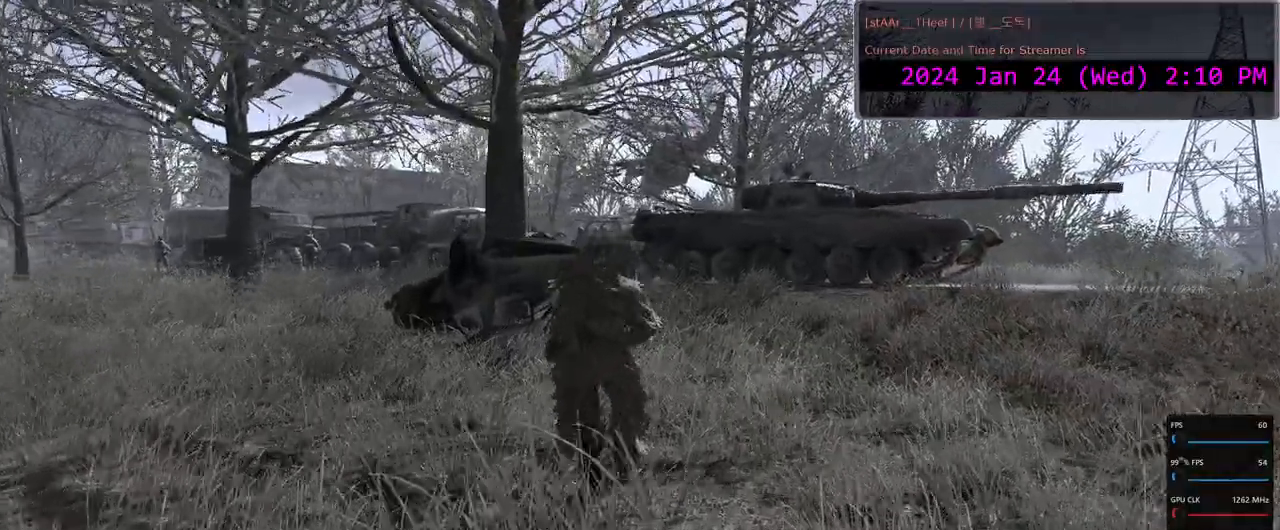
{"keys": ["w"], "mouse": [], "events": []}
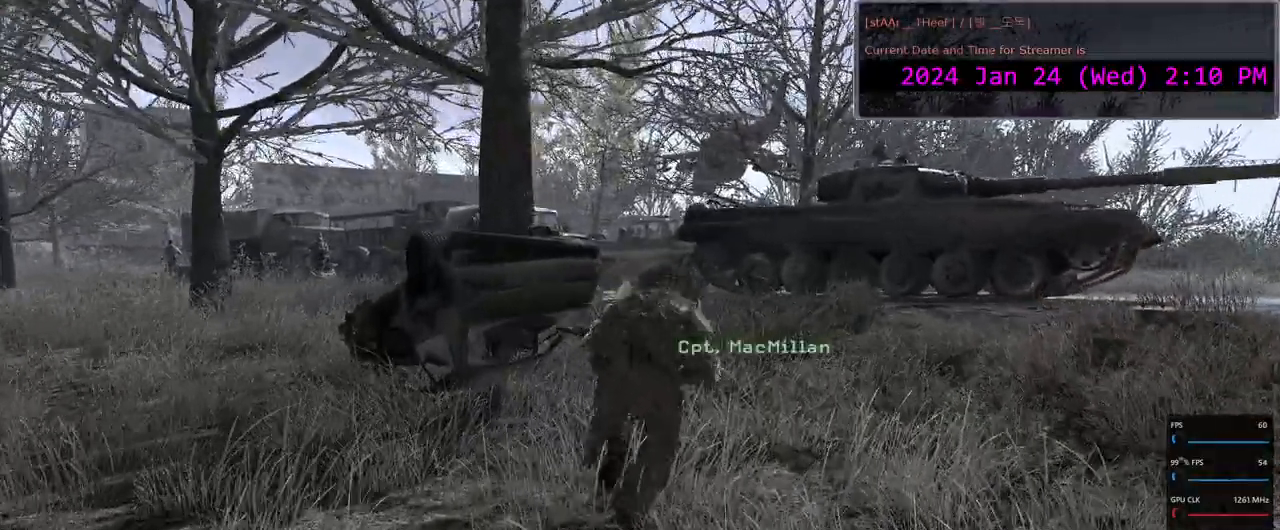
{"keys": ["w"], "mouse": [], "events": [[267, "d", "down"], [400, "d", "up"]]}
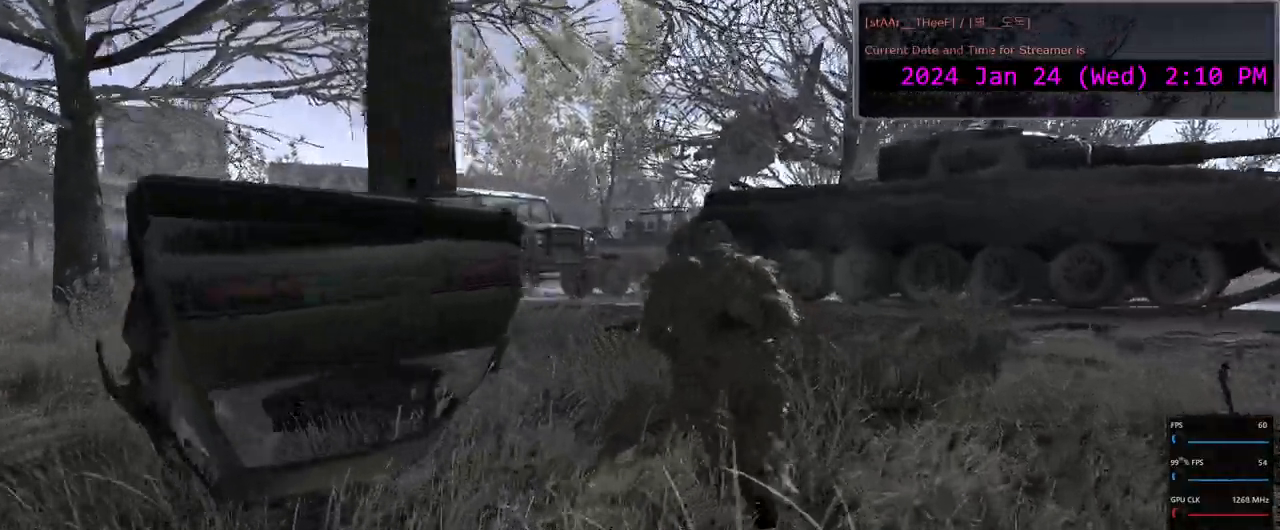
{"keys": ["d", "w"], "mouse": [], "events": [[200, "d", "down"], [333, "d", "up"], [467, "d", "down"]]}
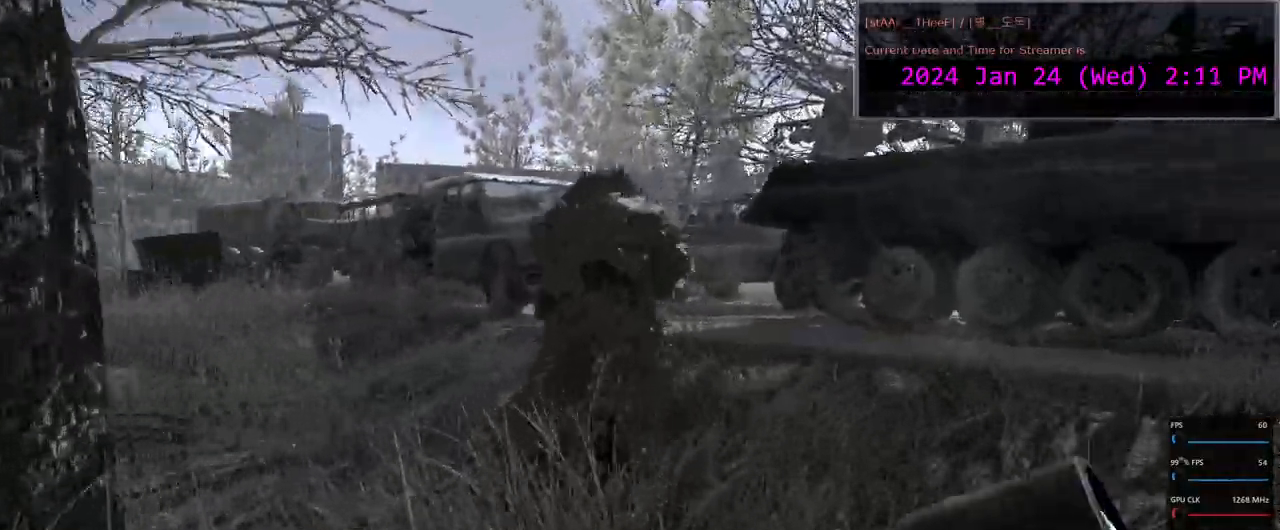
{"keys": ["w"], "mouse": [], "events": [[183, "d", "up"], [333, "d", "down"], [417, "d", "up"]]}
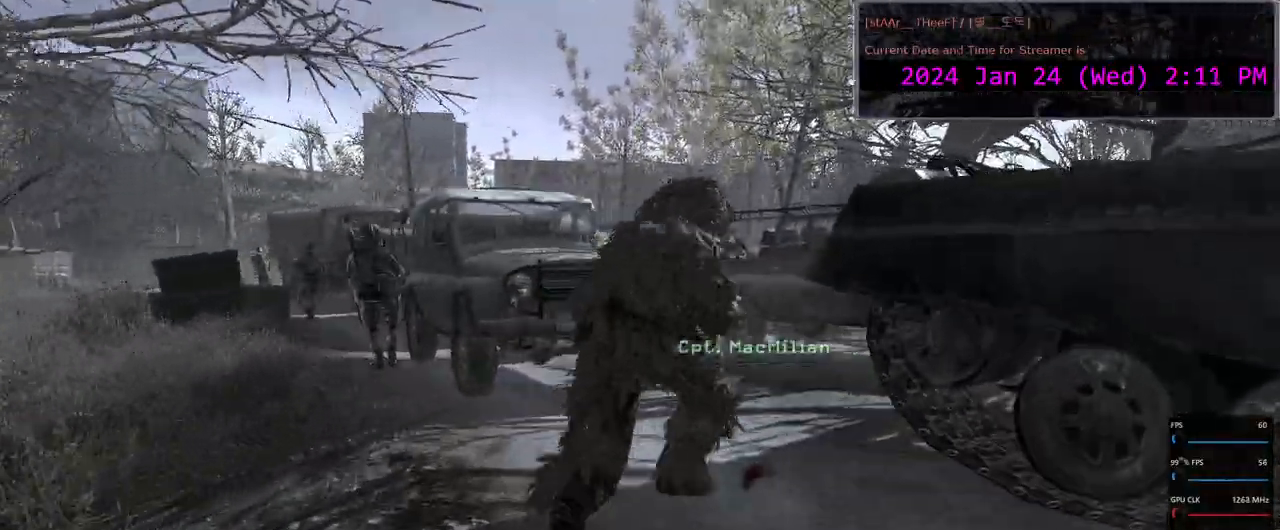
{"keys": ["w"], "mouse": [], "events": [[67, "d", "down"], [133, "d", "up"], [400, "c", "down"], [483, "c", "up"]]}
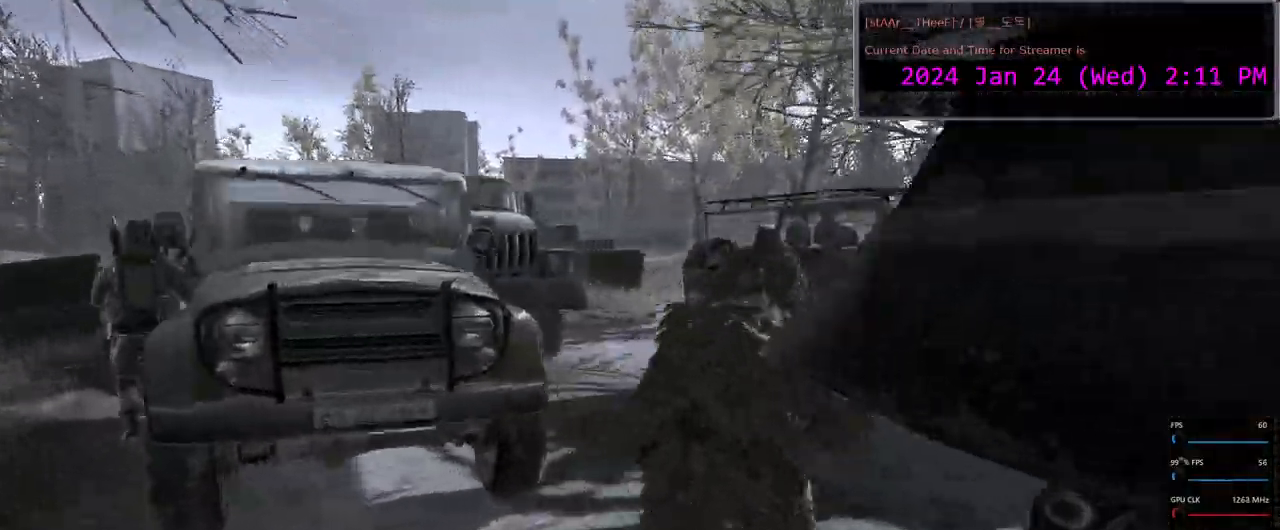
{"keys": ["d", "w"], "mouse": [], "events": [[400, "d", "down"]]}
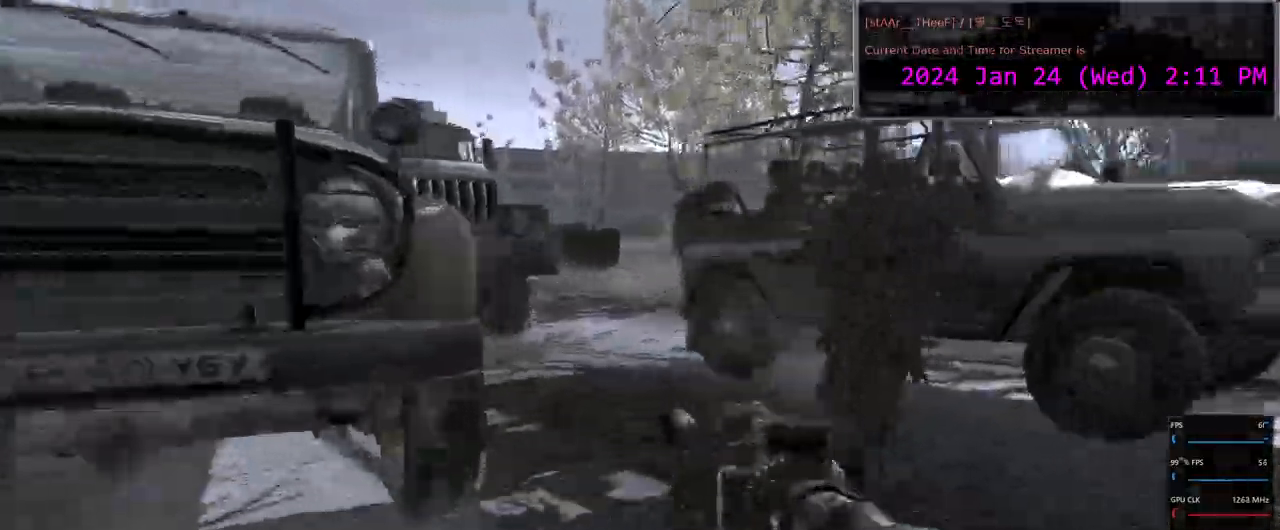
{"keys": ["d", "w"], "mouse": [], "events": []}
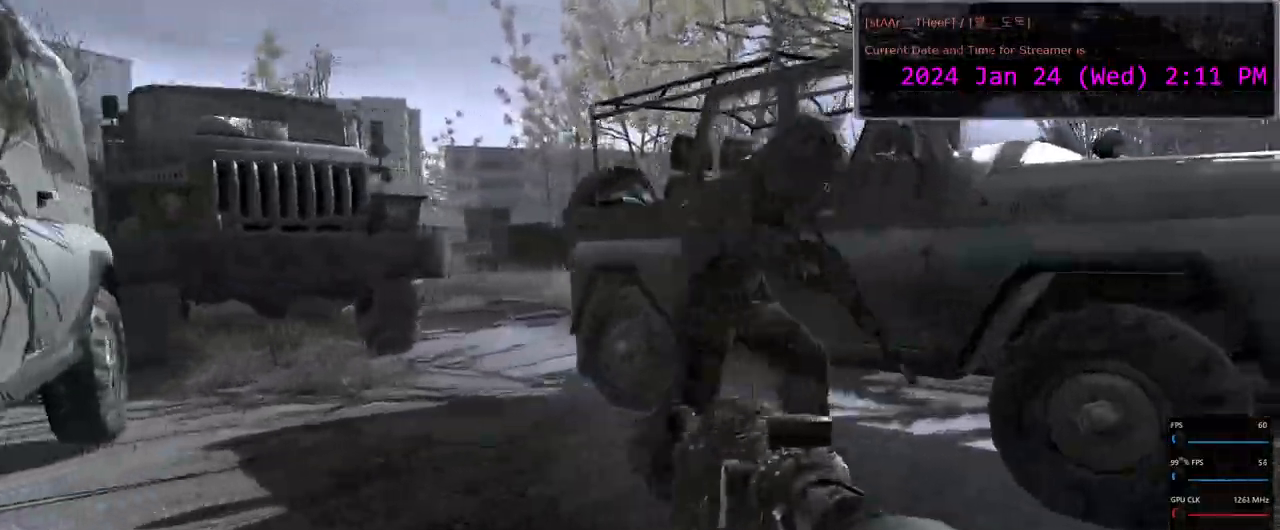
{"keys": ["c", "w"], "mouse": [], "events": [[33, "d", "up"], [250, "c", "down"]]}
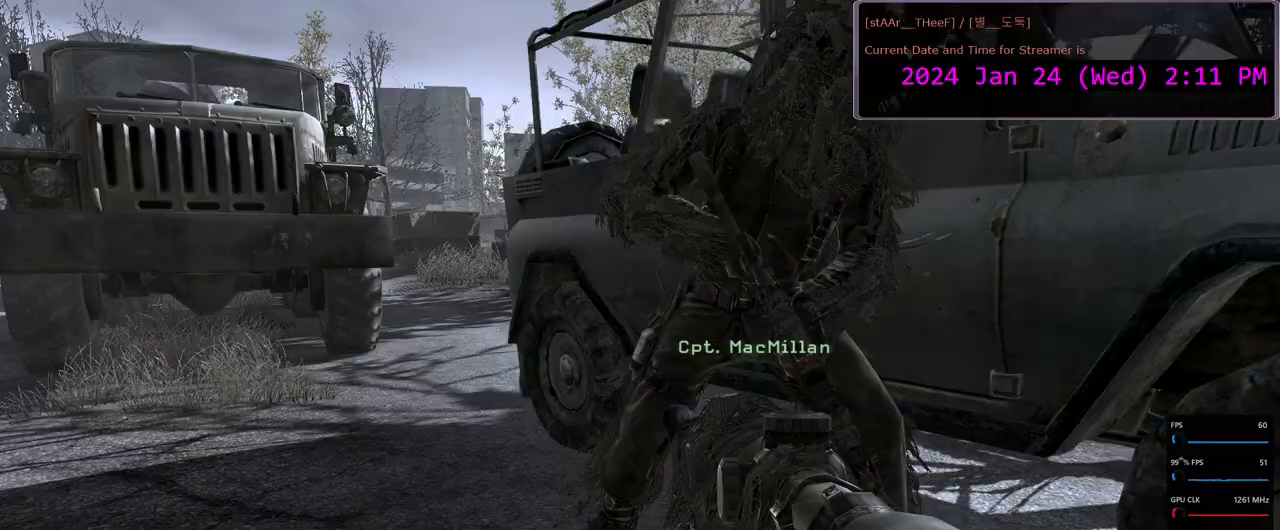
{"keys": ["a"], "mouse": [], "events": [[33, "c", "up"], [217, "w", "up"], [283, "a", "down"]]}
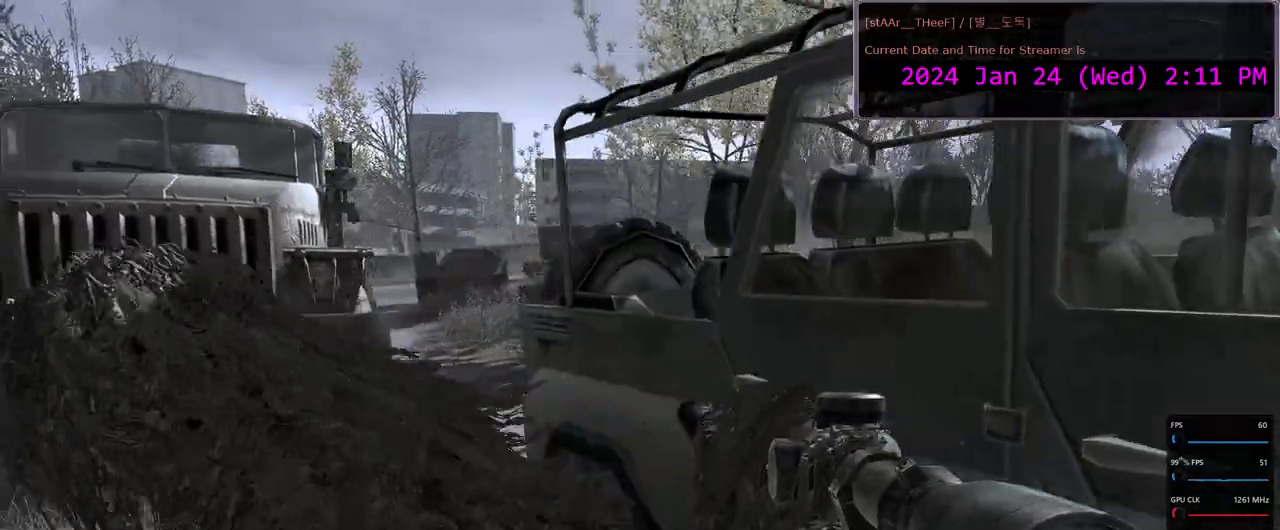
{"keys": ["c", "w"], "mouse": [], "events": [[67, "c", "down"], [150, "a", "up"], [333, "w", "down"], [467, "c", "up"], [500, "c", "down"]]}
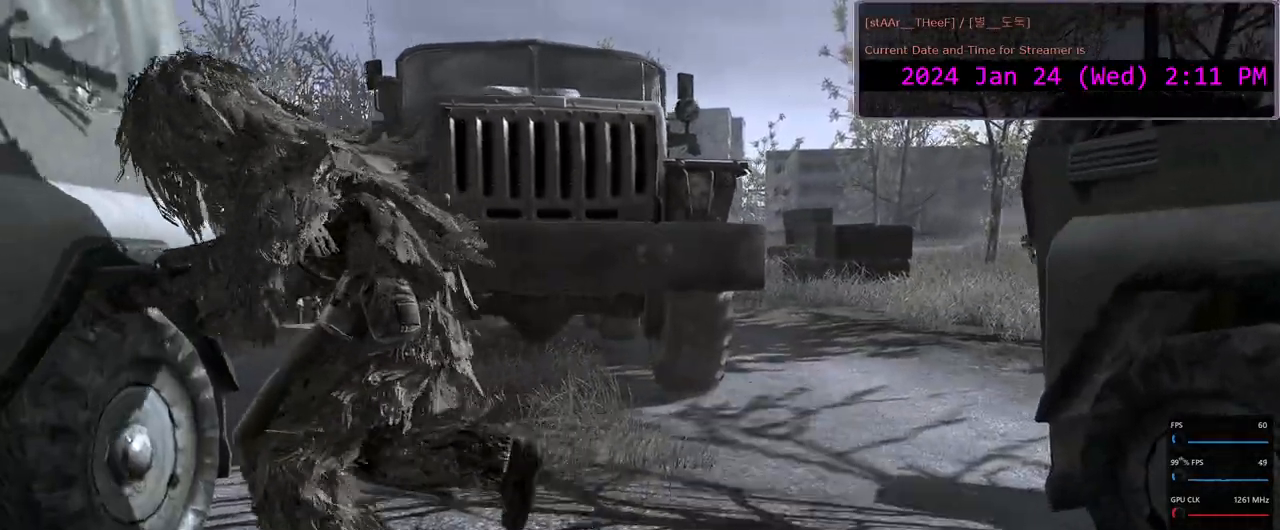
{"keys": [], "mouse": [], "events": [[33, "c", "up"], [267, "w", "up"]]}
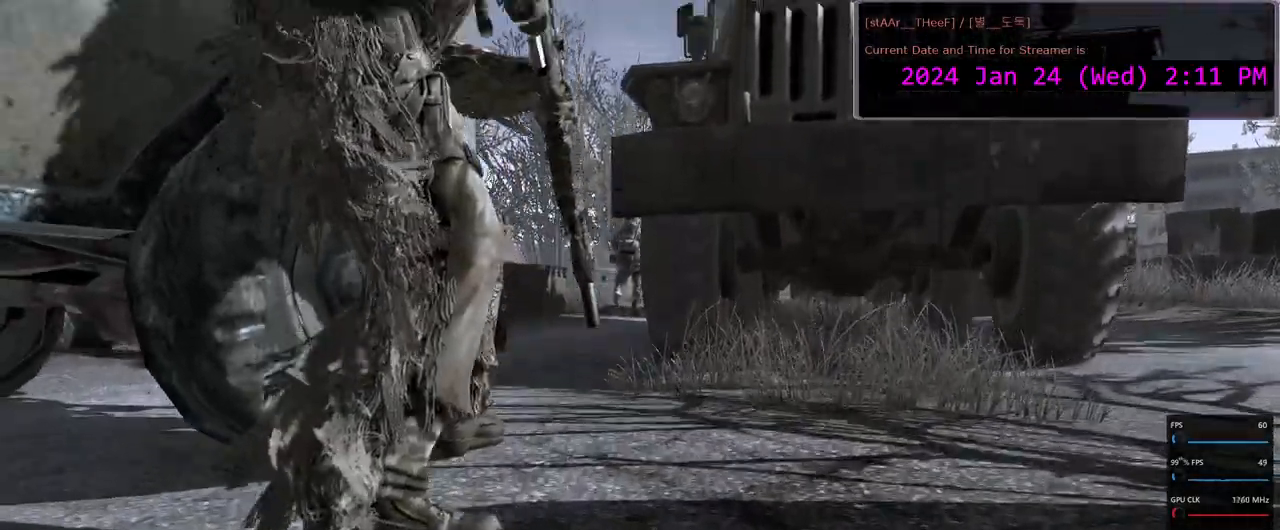
{"keys": ["s"], "mouse": [], "events": [[67, "d", "down"], [200, "s", "down"], [333, "d", "up"]]}
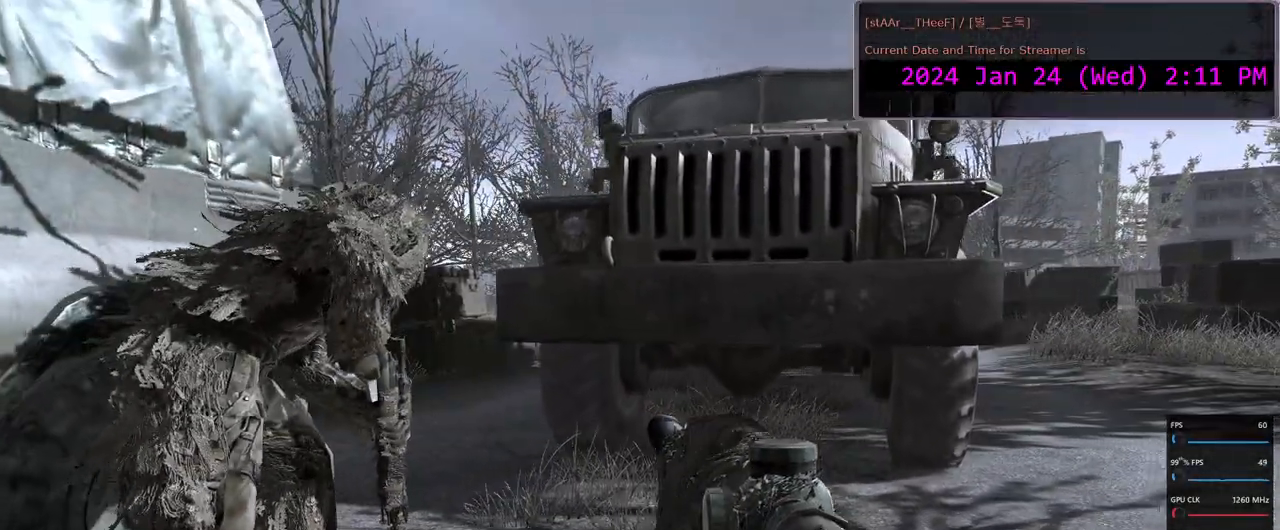
{"keys": [], "mouse": [], "events": [[167, "s", "up"]]}
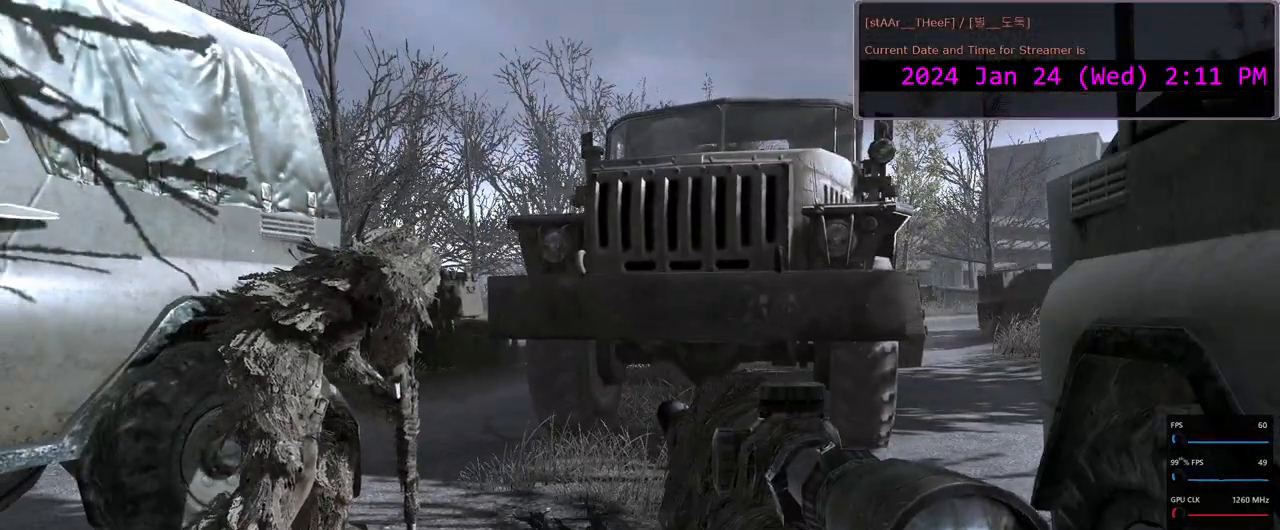
{"keys": [], "mouse": [], "events": []}
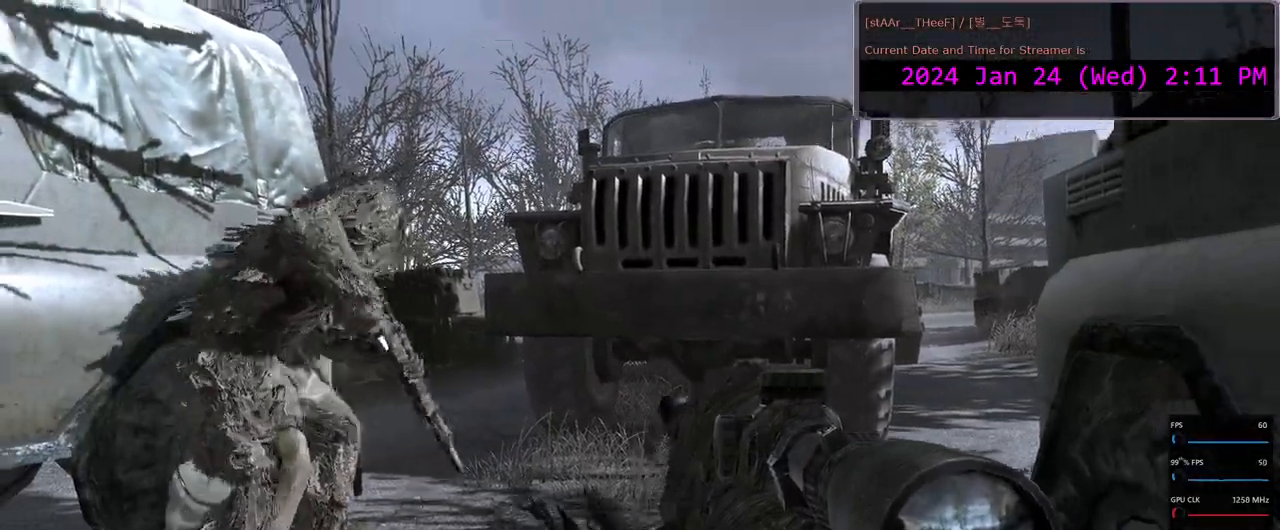
{"keys": [], "mouse": [], "events": [[250, "w", "down"], [400, "w", "up"]]}
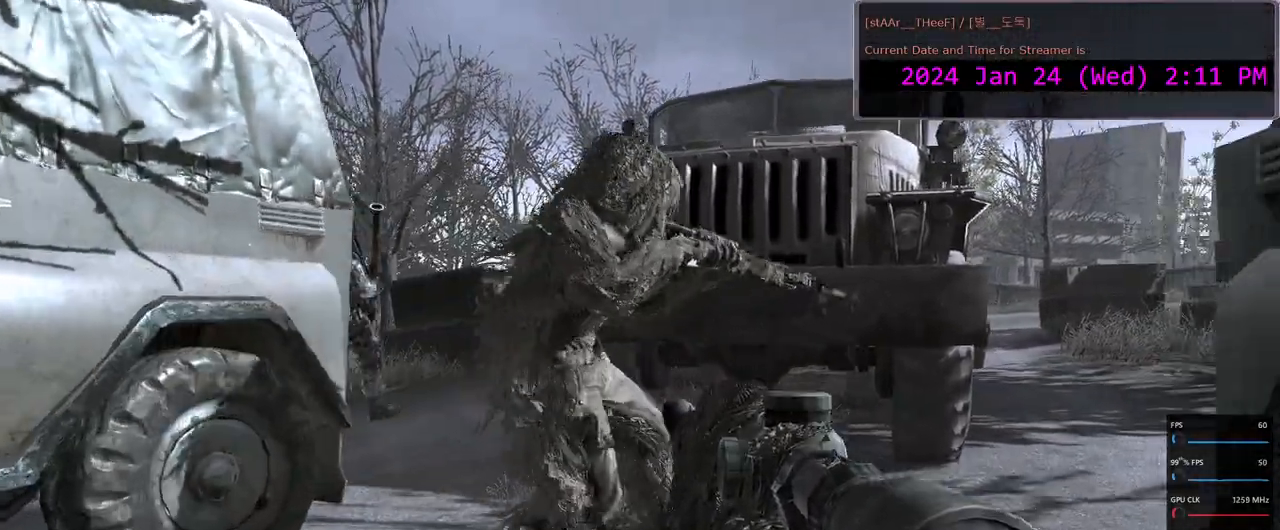
{"keys": [], "mouse": [], "events": [[100, "w", "down"], [233, "w", "up"]]}
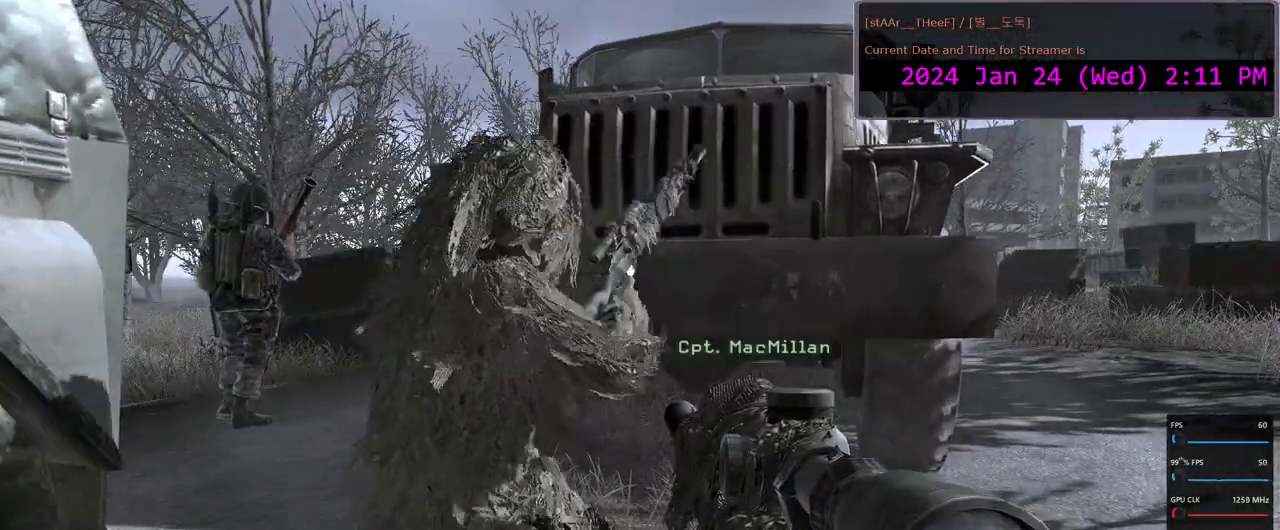
{"keys": ["c"], "mouse": [], "events": [[250, "c", "down"]]}
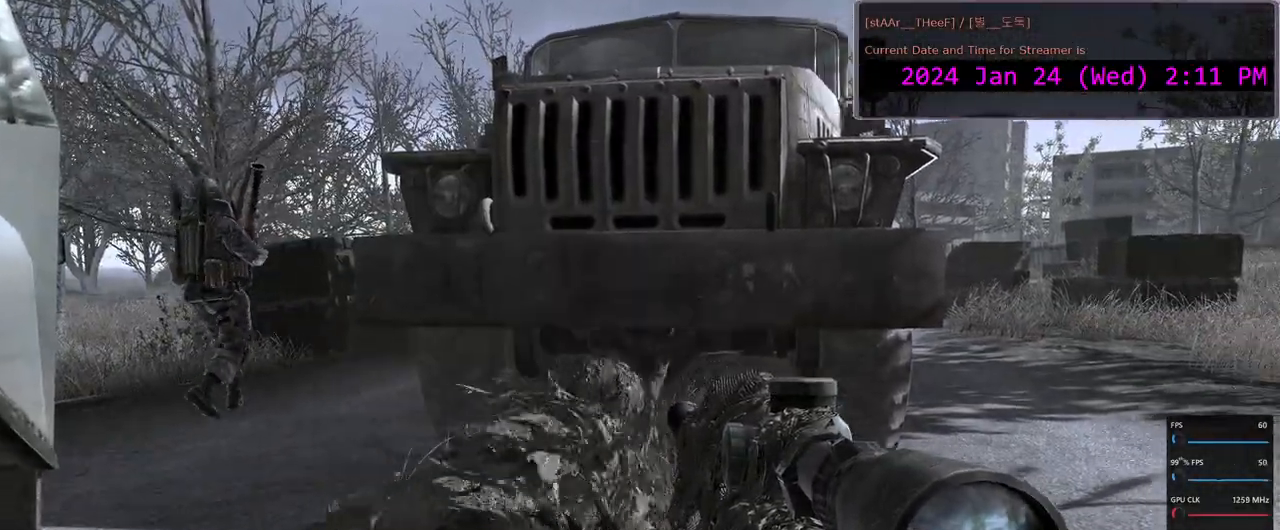
{"keys": ["a", "w"], "mouse": [], "events": [[100, "c", "up"], [317, "a", "down"], [433, "w", "down"]]}
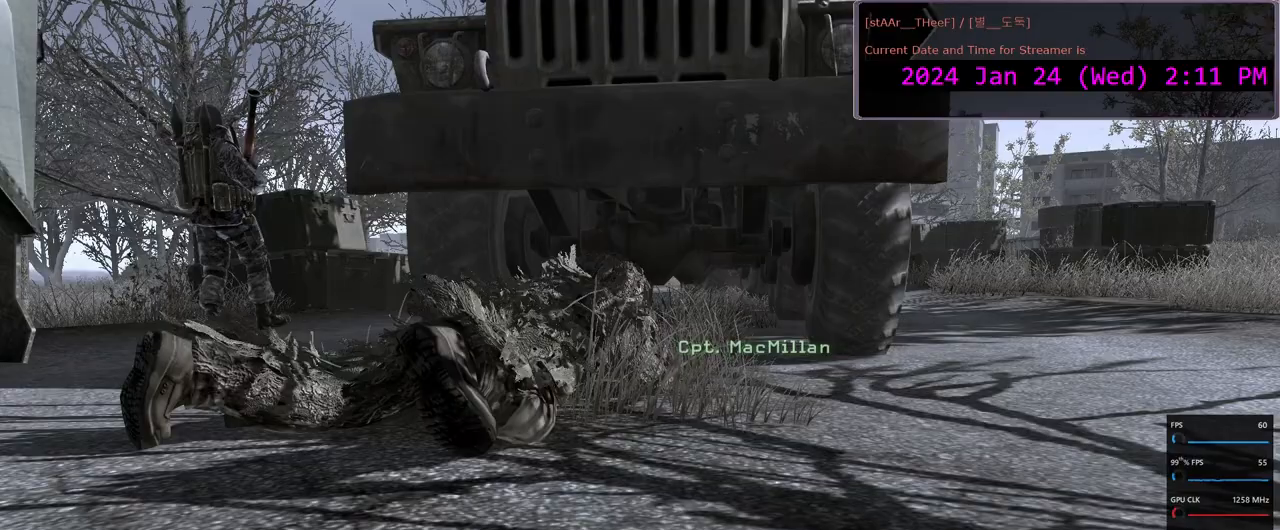
{"keys": ["w"], "mouse": [], "events": [[133, "a", "up"]]}
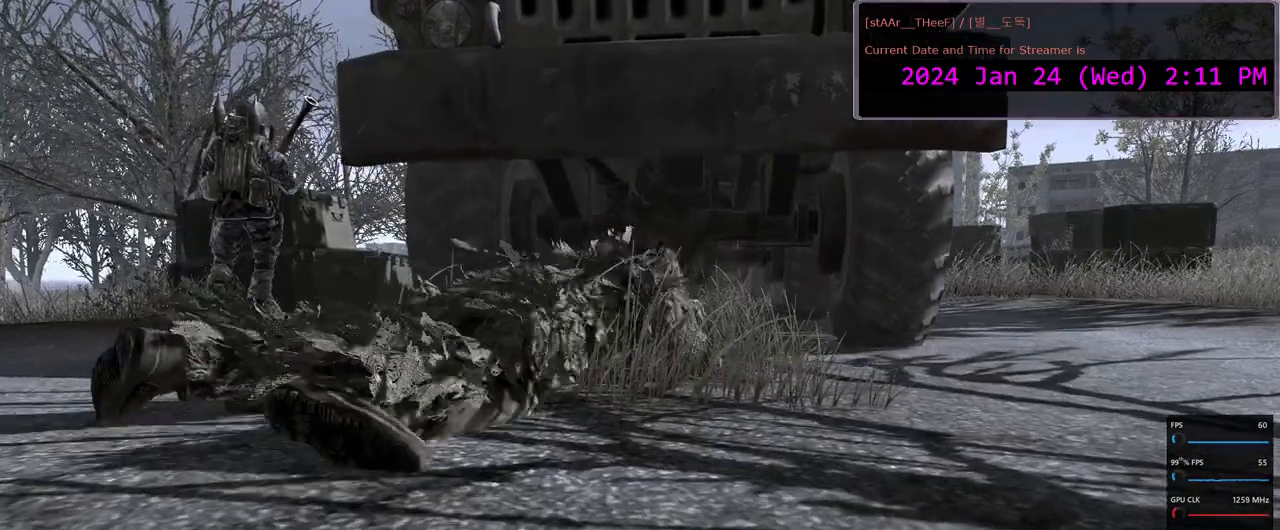
{"keys": ["w"], "mouse": [], "events": [[67, "a", "down"], [200, "a", "up"]]}
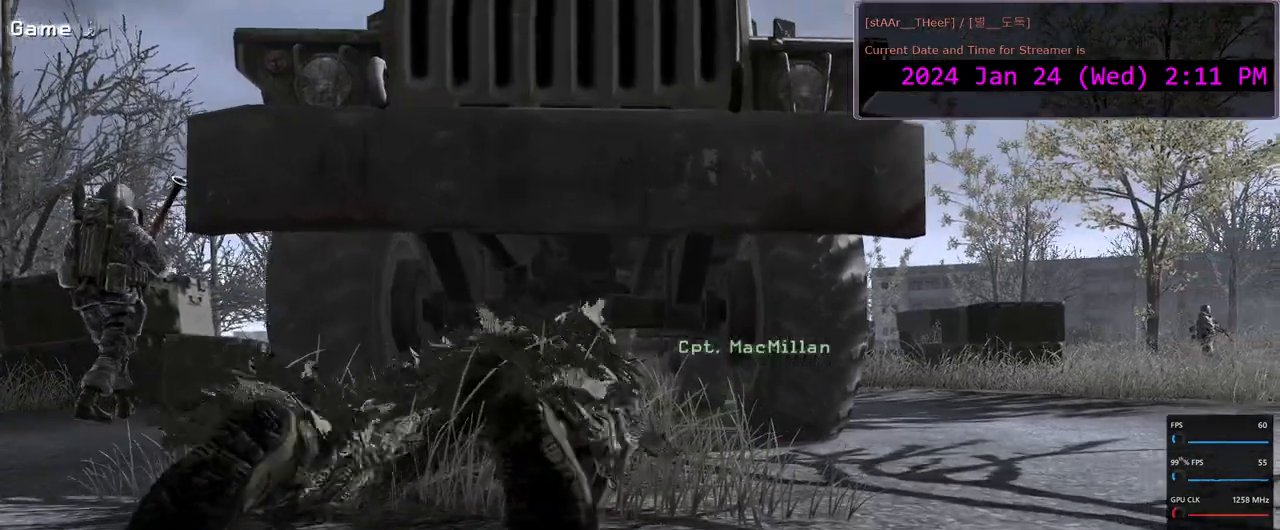
{"keys": ["w"], "mouse": [], "events": []}